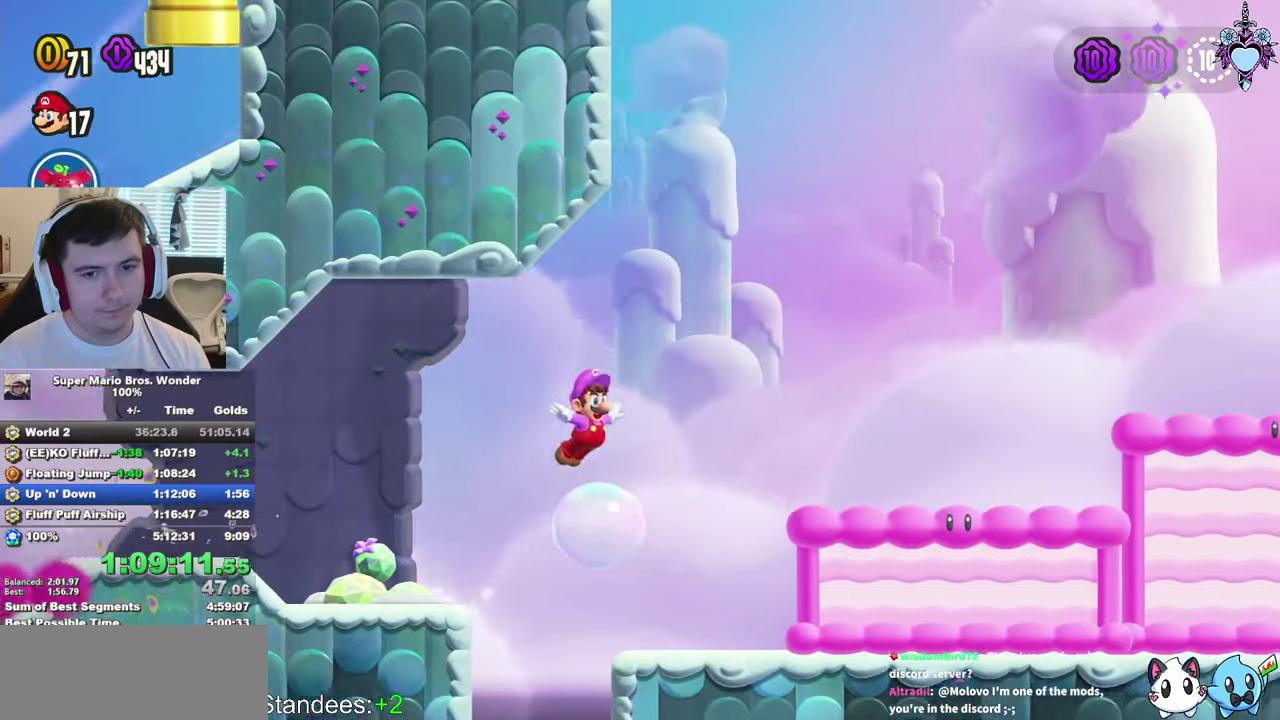
Gameplay with a controller (PlayStation layout); each line is a JSON object with the inputs held at the frame after it. "events" lists button and stick changes between this image and that frame as [ms after this image, input, new state], when the widget could be followed in between. Not read: L3 R3.
{"buttons": ["SQUARE", "DPAD_RIGHT"], "left_stick": "center", "right_stick": "center", "events": [[366, "CROSS", "up"], [366, "DPAD_RIGHT", "up"], [466, "DPAD_RIGHT", "down"]]}
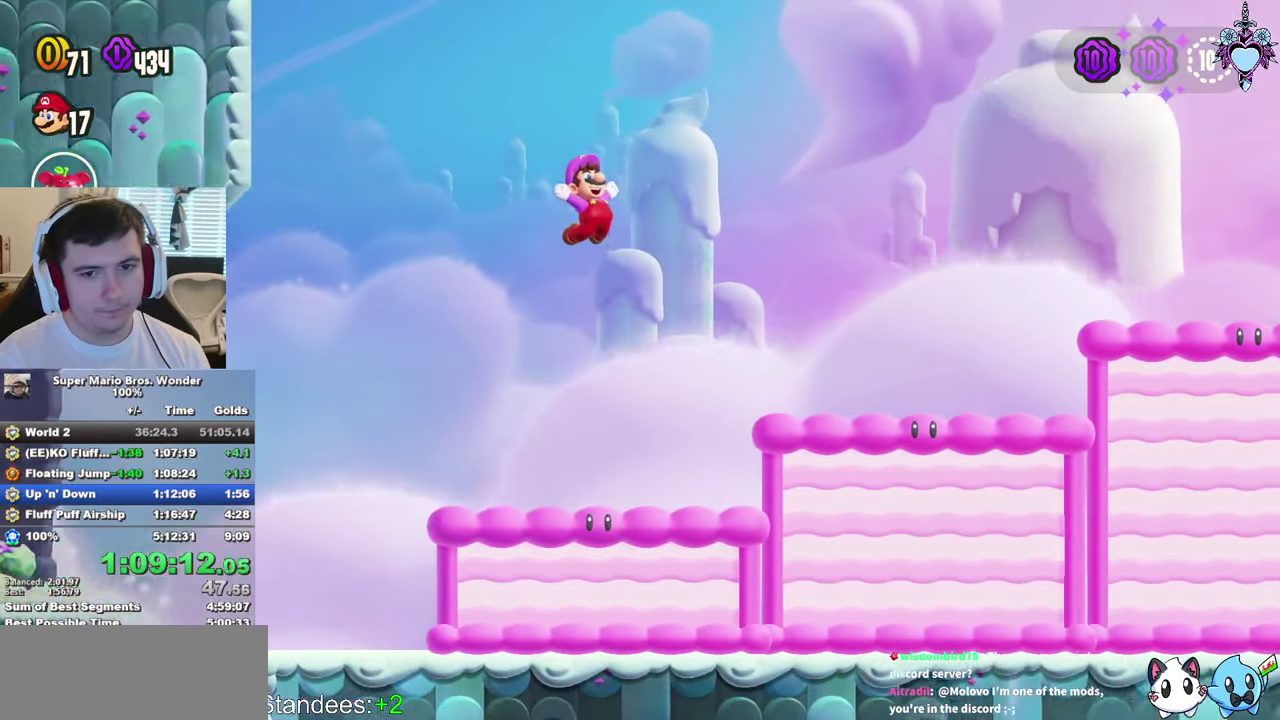
{"buttons": ["CROSS", "SQUARE", "DPAD_RIGHT"], "left_stick": "center", "right_stick": "center", "events": [[283, "CROSS", "down"]]}
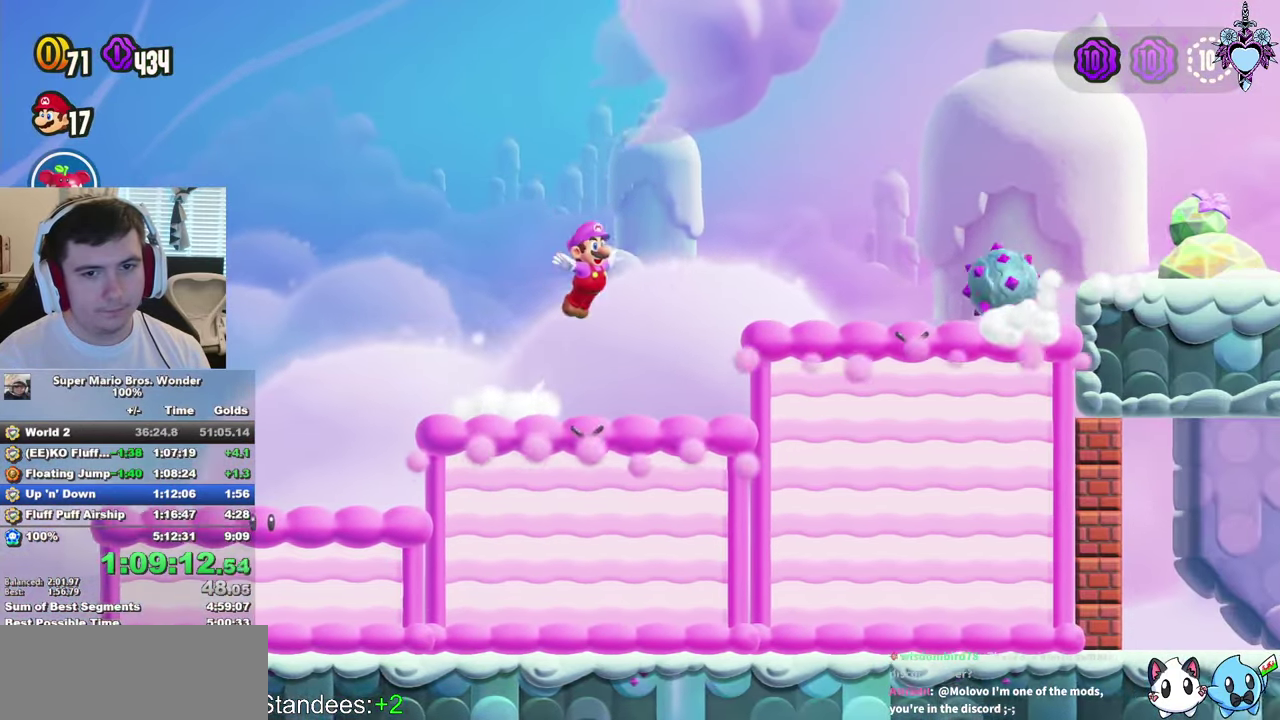
{"buttons": ["SQUARE", "DPAD_RIGHT"], "left_stick": "center", "right_stick": "center", "events": [[450, "CROSS", "up"]]}
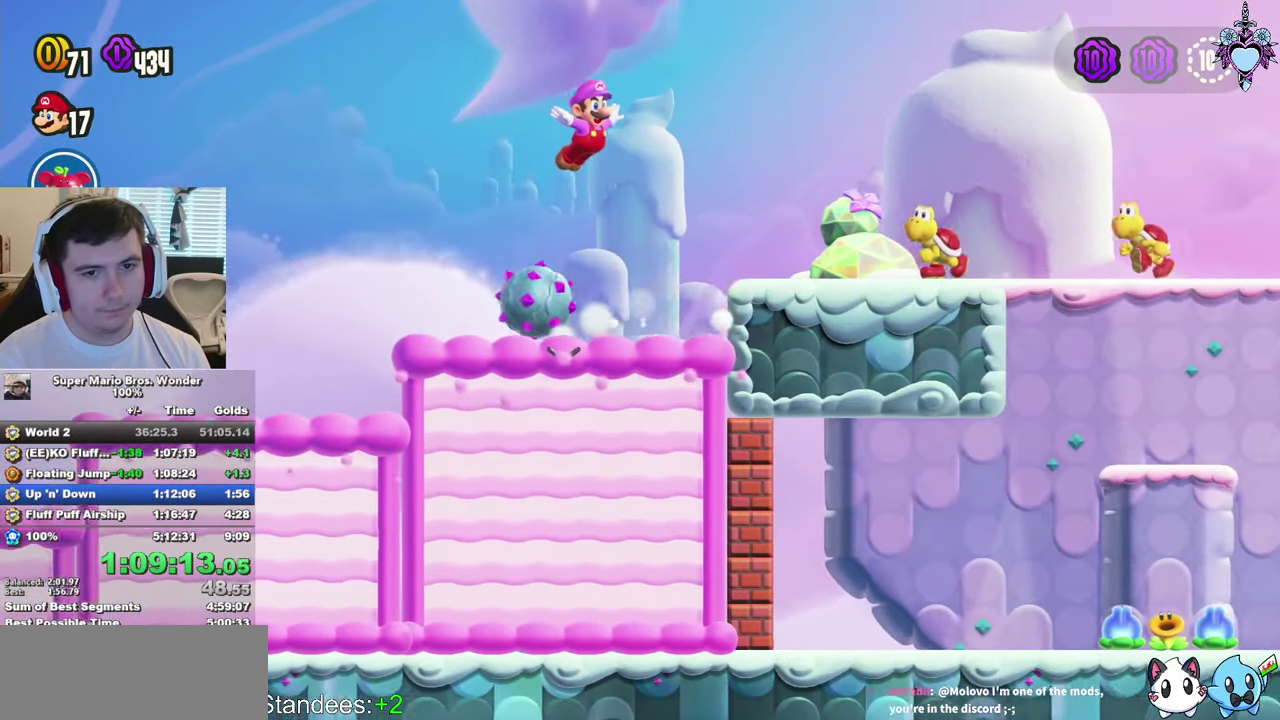
{"buttons": ["SQUARE", "DPAD_LEFT"], "left_stick": "center", "right_stick": "center", "events": [[200, "CROSS", "down"], [250, "DPAD_RIGHT", "up"], [333, "CROSS", "up"], [333, "DPAD_LEFT", "down"]]}
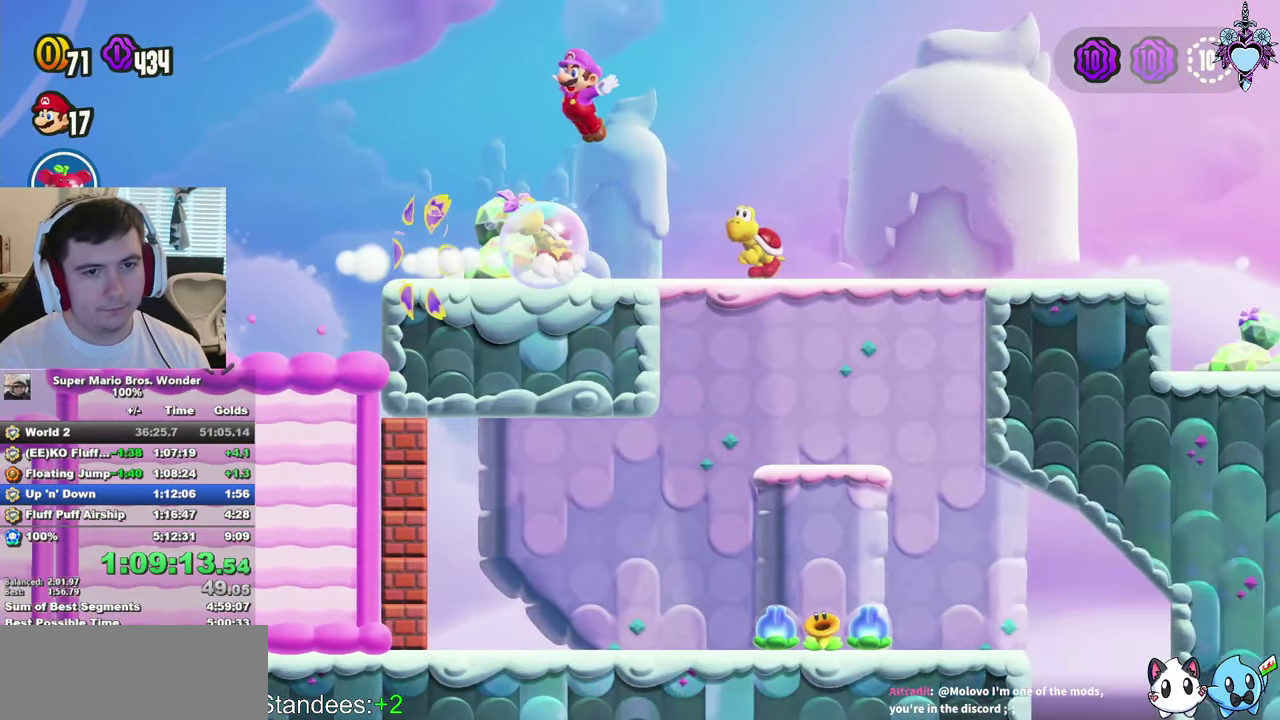
{"buttons": ["SQUARE", "DPAD_RIGHT"], "left_stick": "center", "right_stick": "center", "events": [[366, "DPAD_LEFT", "up"], [450, "DPAD_RIGHT", "down"]]}
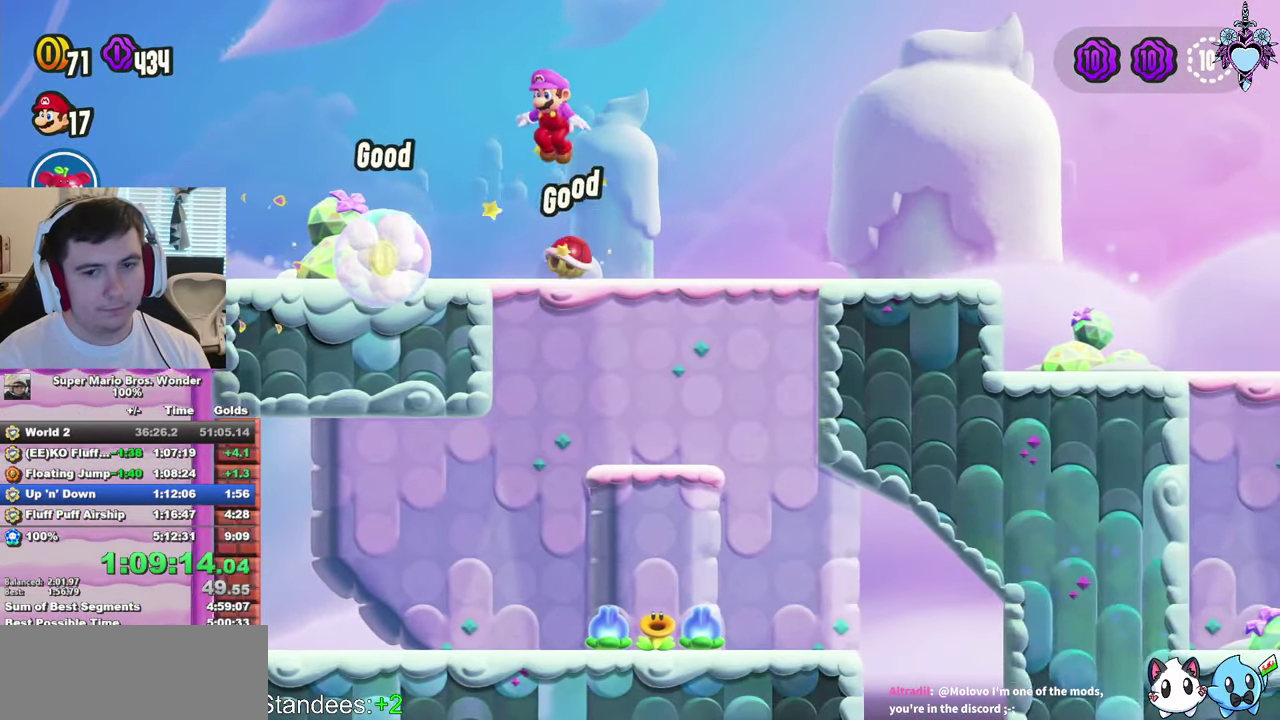
{"buttons": ["CROSS", "SQUARE", "DPAD_RIGHT"], "left_stick": "center", "right_stick": "center", "events": [[400, "CROSS", "down"]]}
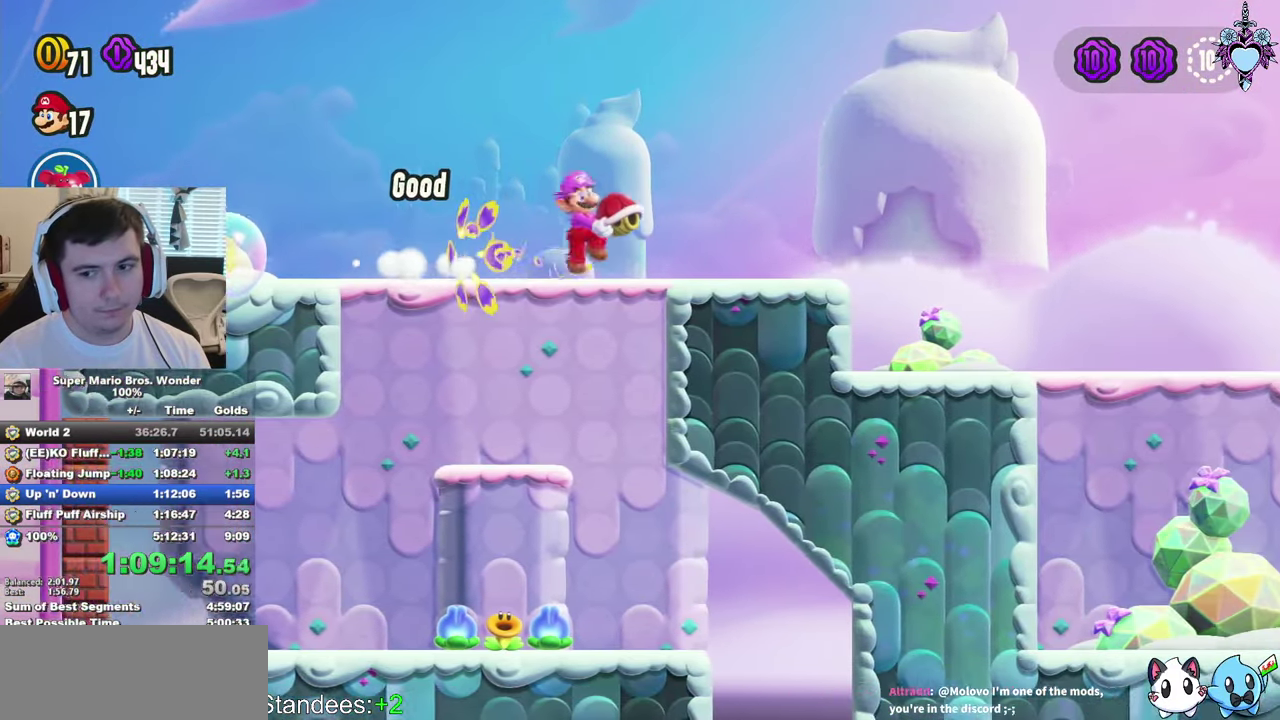
{"buttons": ["SQUARE", "DPAD_RIGHT"], "left_stick": "center", "right_stick": "center", "events": [[33, "CROSS", "up"], [33, "DPAD_RIGHT", "up"], [133, "DPAD_RIGHT", "down"]]}
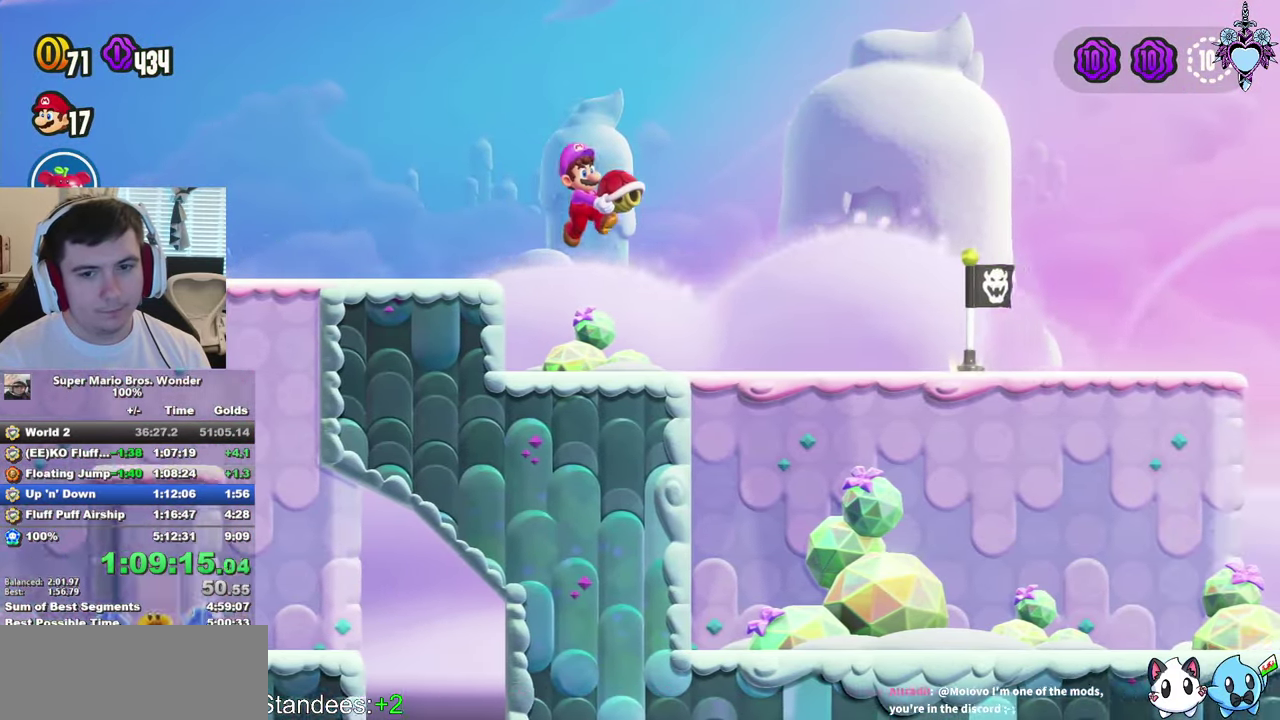
{"buttons": ["SQUARE", "DPAD_RIGHT"], "left_stick": "center", "right_stick": "center", "events": [[200, "DPAD_RIGHT", "up"], [366, "DPAD_RIGHT", "down"]]}
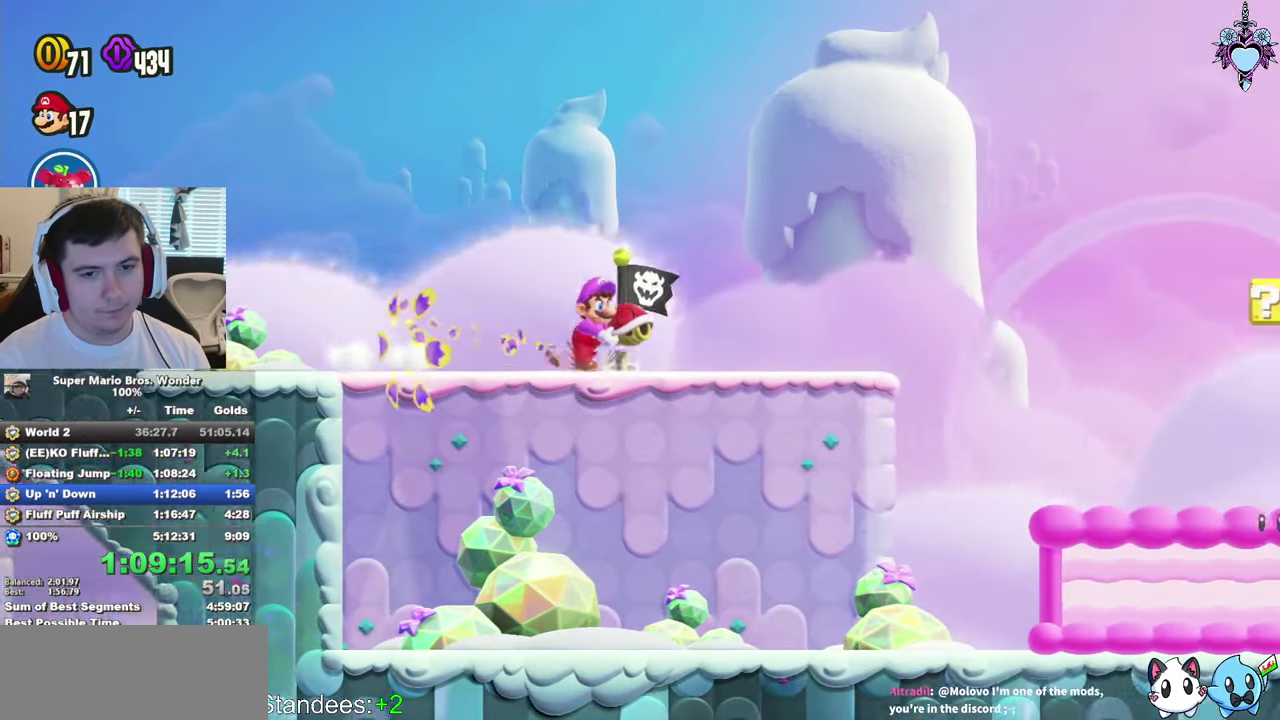
{"buttons": ["SQUARE", "DPAD_RIGHT"], "left_stick": "center", "right_stick": "center", "events": []}
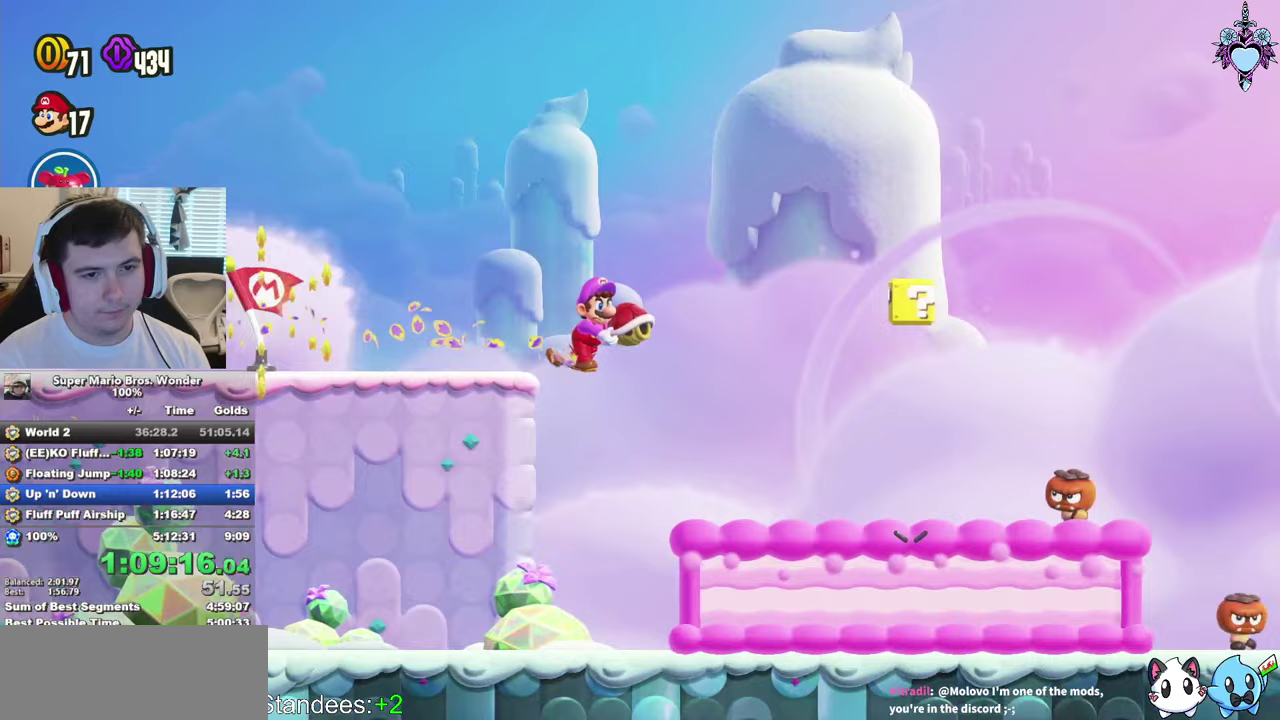
{"buttons": ["CROSS", "SQUARE", "DPAD_RIGHT"], "left_stick": "center", "right_stick": "center", "events": [[150, "CROSS", "down"]]}
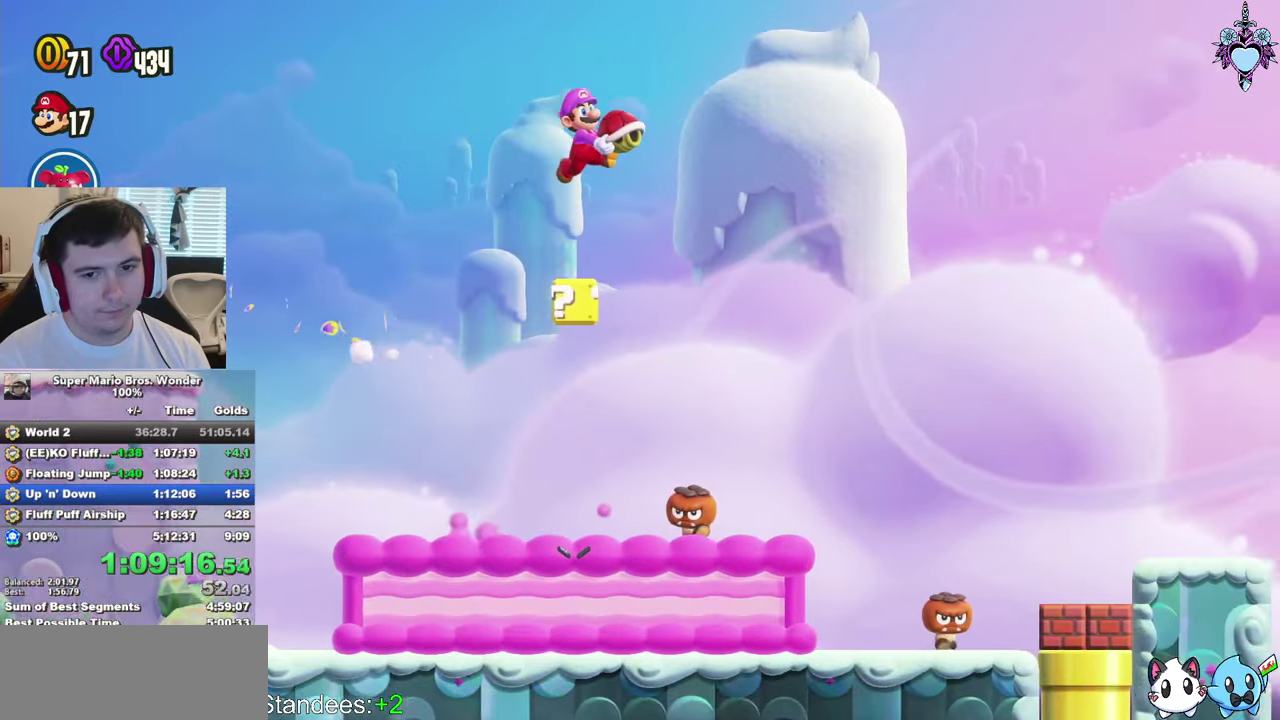
{"buttons": ["CROSS", "SQUARE", "R1", "DPAD_RIGHT"], "left_stick": "center", "right_stick": "center", "events": [[50, "R1", "down"], [167, "R1", "up"], [500, "R1", "down"]]}
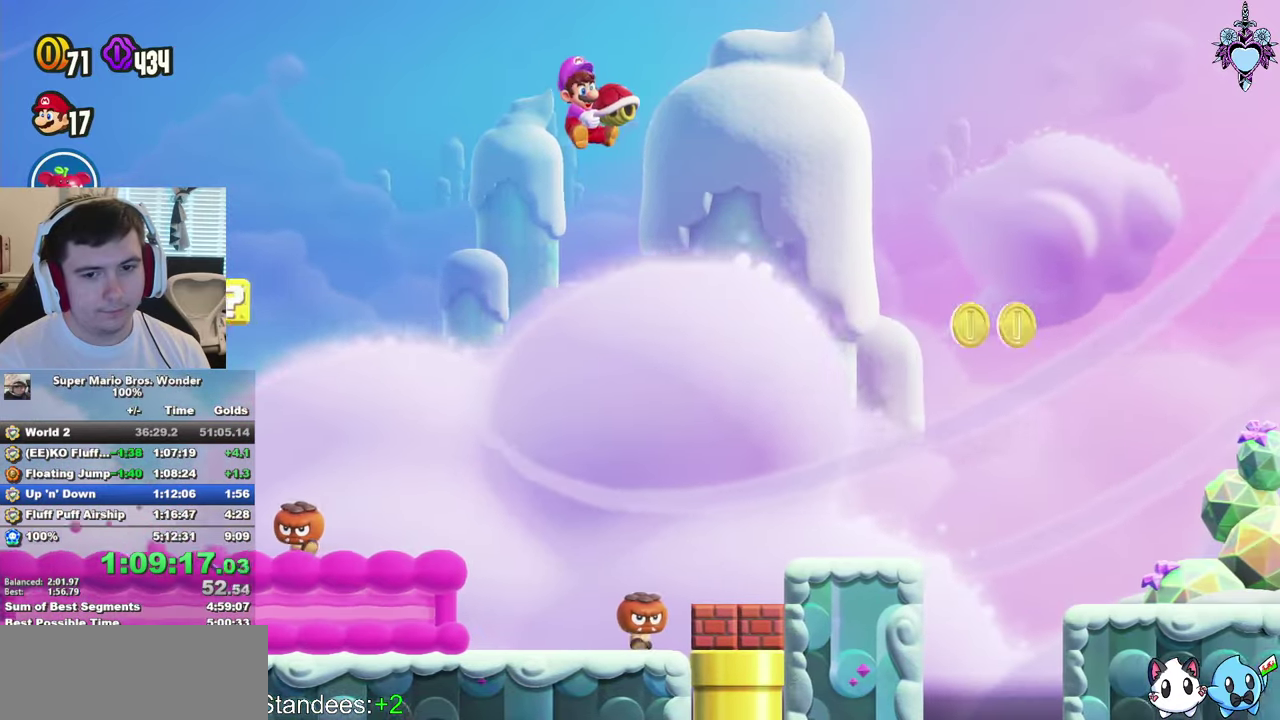
{"buttons": [], "left_stick": "center", "right_stick": "center", "events": [[133, "R1", "up"], [167, "CROSS", "up"], [400, "DPAD_RIGHT", "up"], [433, "SQUARE", "up"]]}
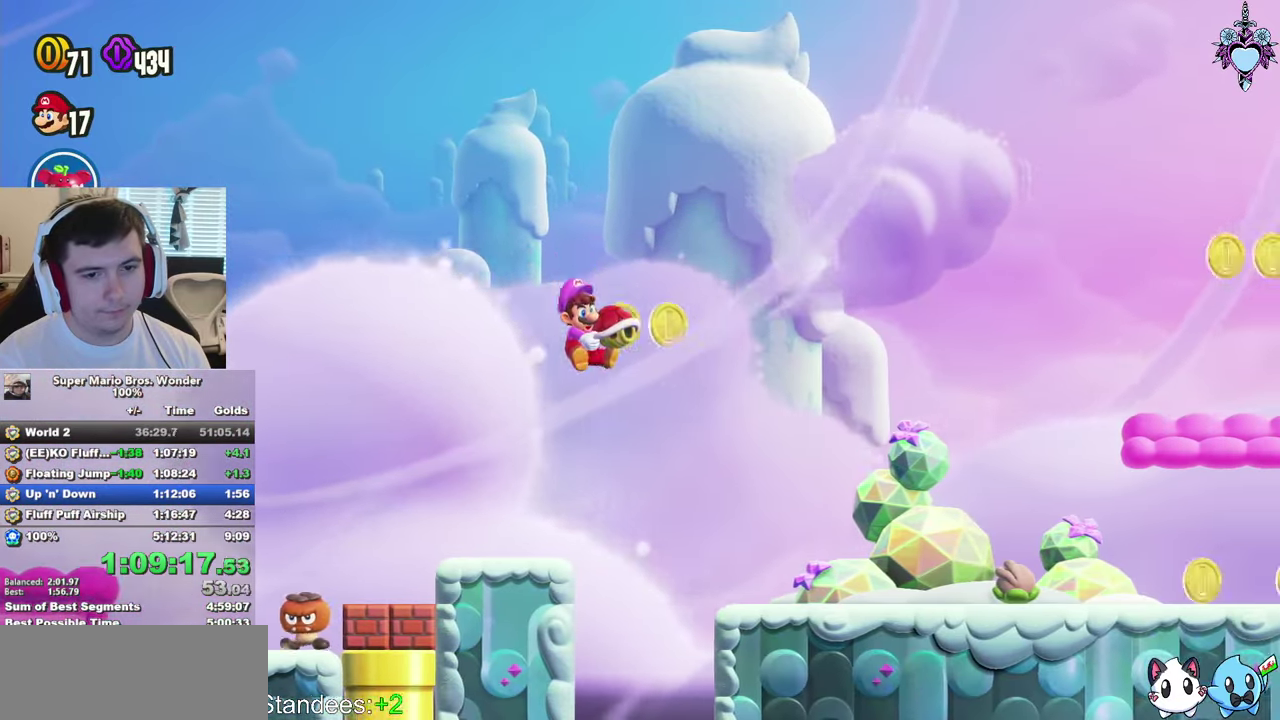
{"buttons": ["CROSS", "DPAD_LEFT"], "left_stick": "center", "right_stick": "center", "events": [[283, "CROSS", "down"], [500, "DPAD_LEFT", "down"]]}
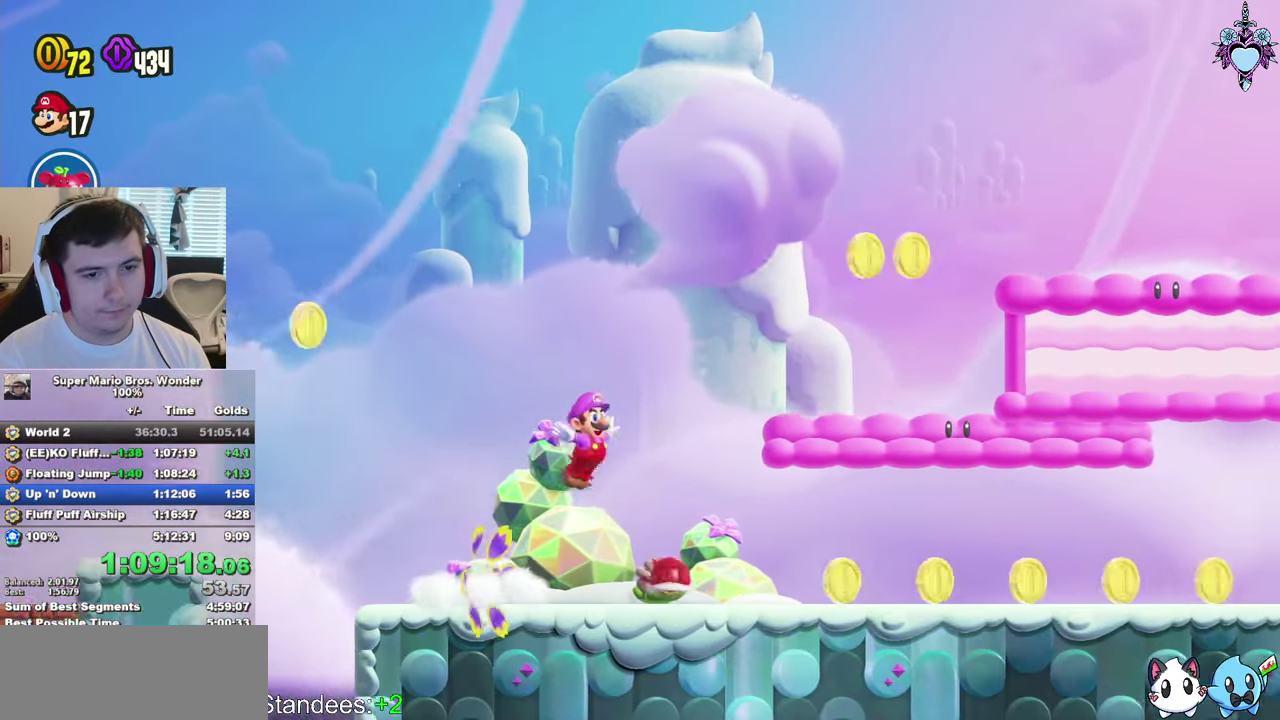
{"buttons": ["DPAD_RIGHT"], "left_stick": "center", "right_stick": "center", "events": [[150, "DPAD_LEFT", "up"], [167, "CROSS", "up"], [383, "DPAD_RIGHT", "down"]]}
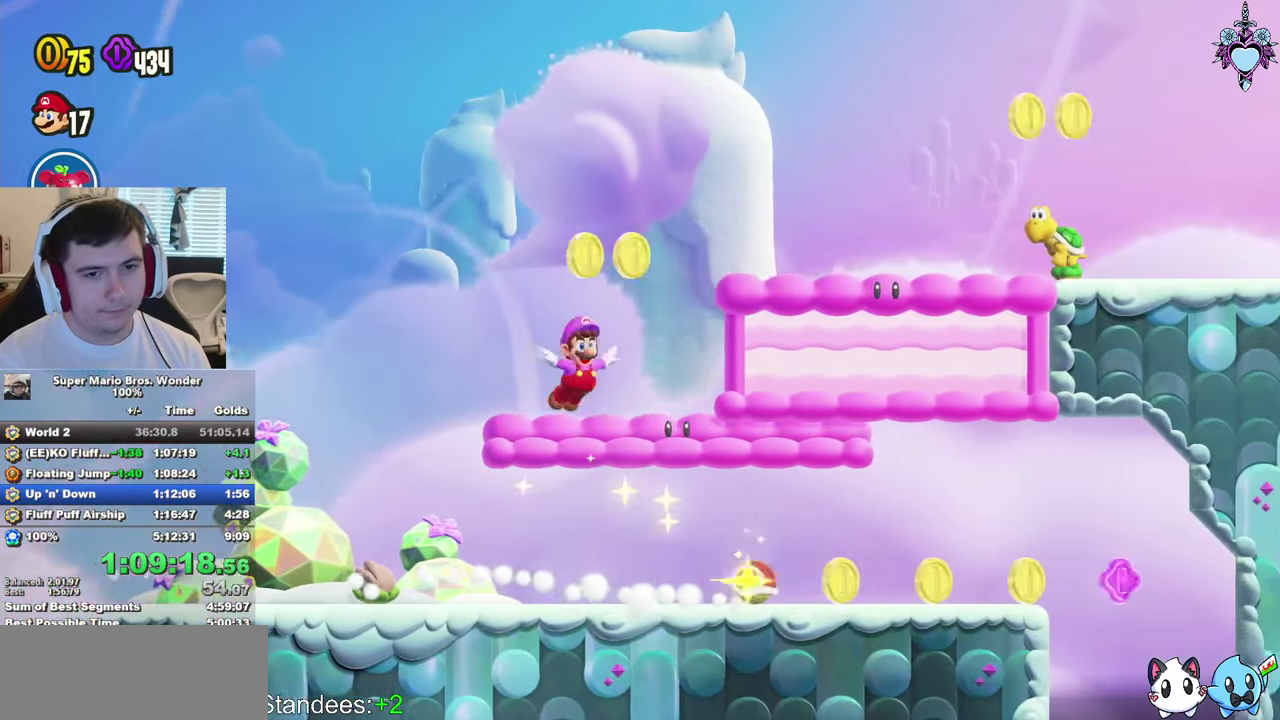
{"buttons": ["CROSS", "SQUARE", "DPAD_RIGHT"], "left_stick": "center", "right_stick": "center", "events": [[17, "CROSS", "down"], [117, "SQUARE", "down"], [150, "CROSS", "up"], [450, "CROSS", "down"]]}
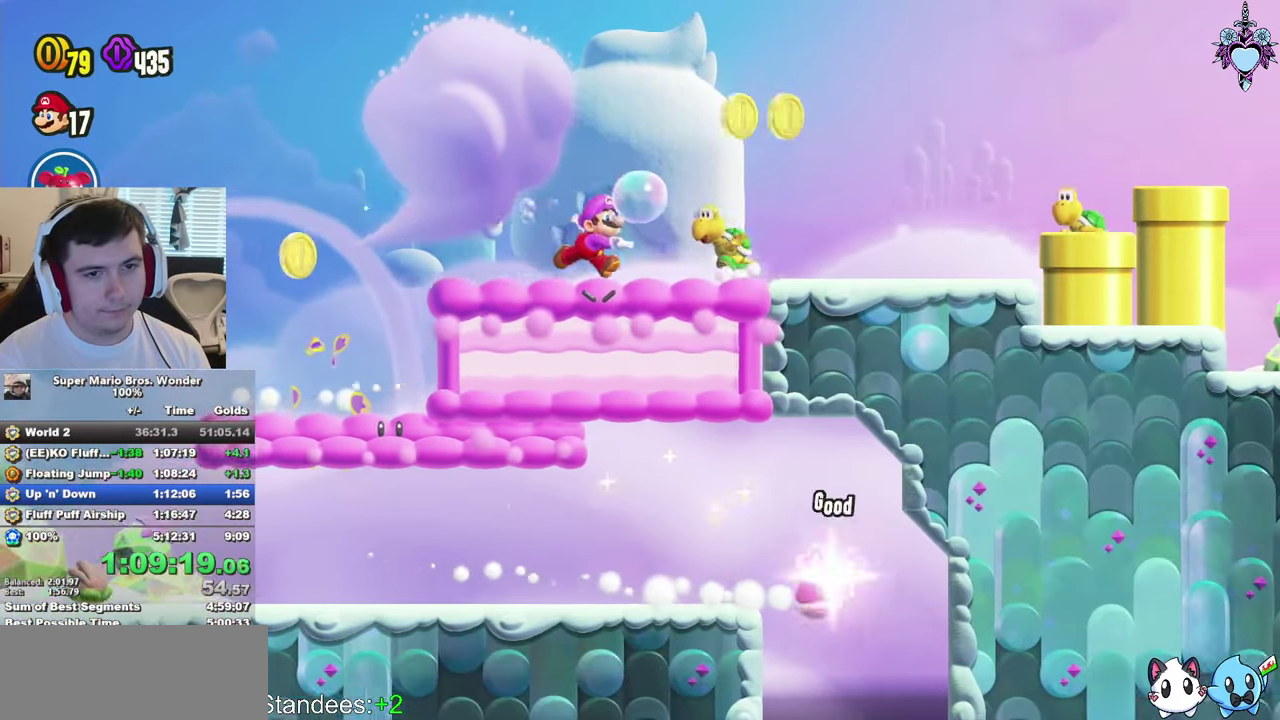
{"buttons": ["SQUARE", "DPAD_RIGHT"], "left_stick": "center", "right_stick": "center", "events": [[383, "CROSS", "up"]]}
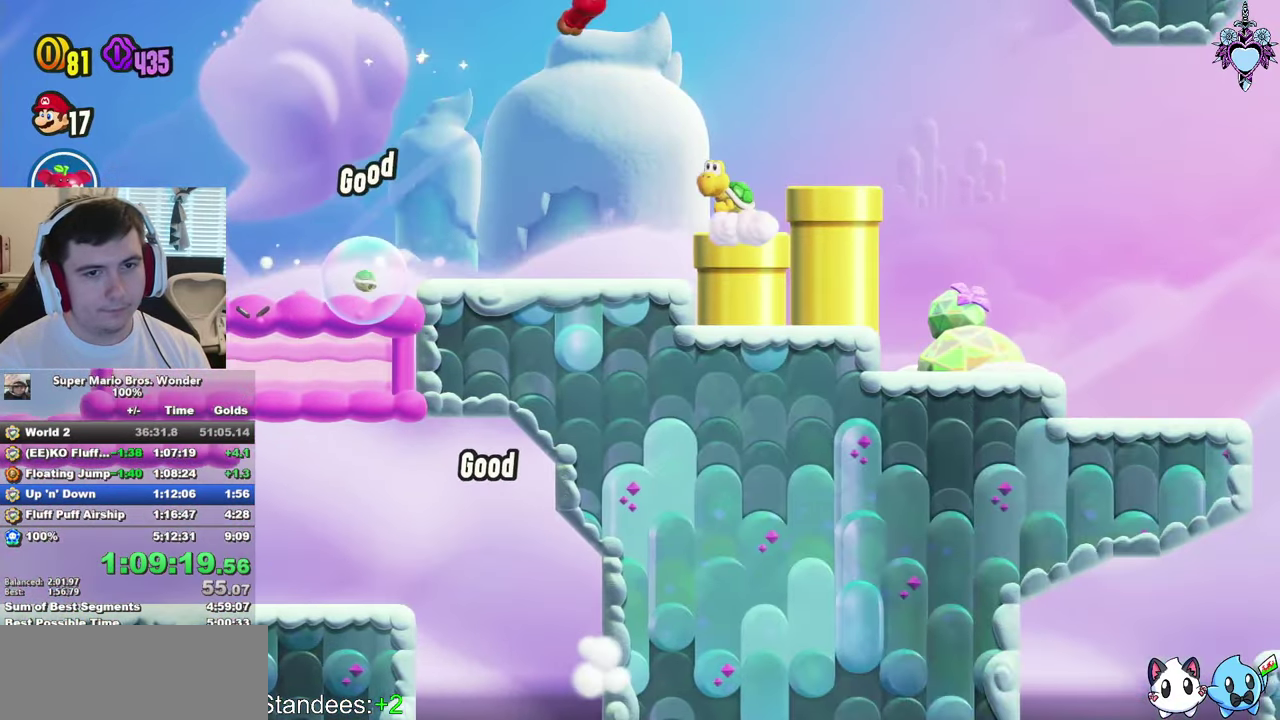
{"buttons": ["SQUARE", "DPAD_RIGHT"], "left_stick": "center", "right_stick": "center", "events": []}
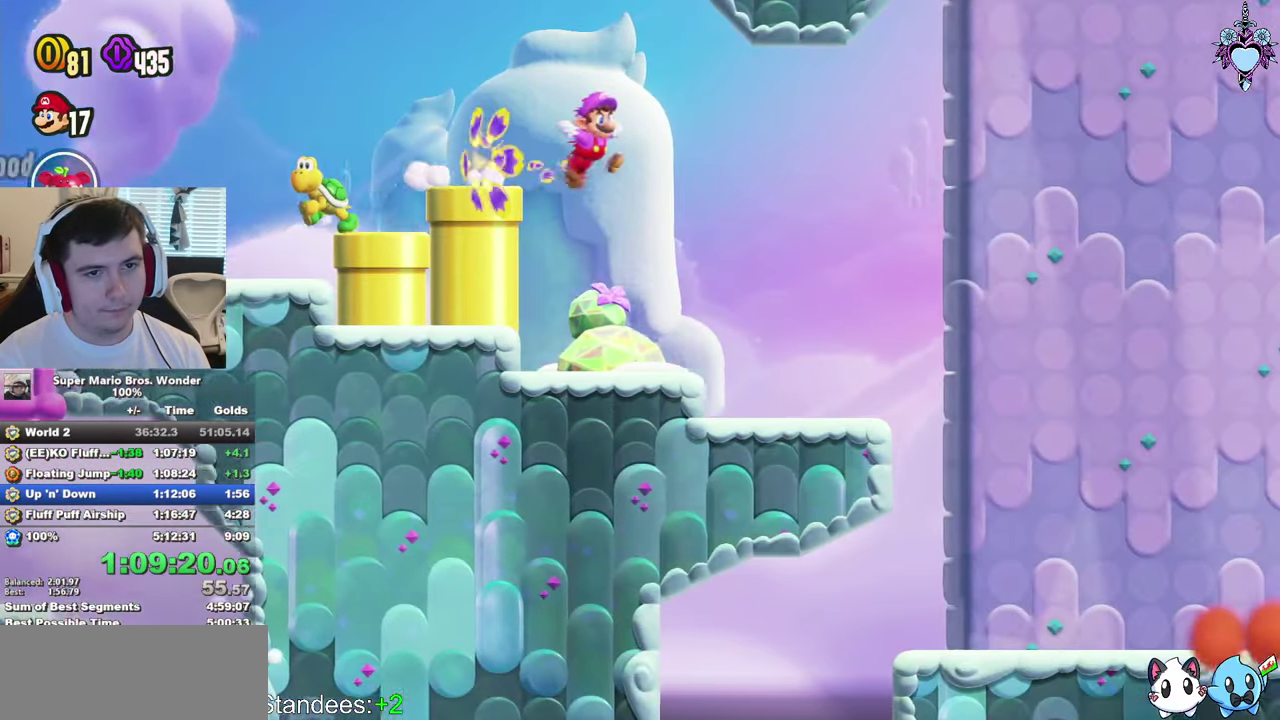
{"buttons": ["CROSS", "SQUARE", "DPAD_RIGHT"], "left_stick": "center", "right_stick": "center", "events": [[50, "SQUARE", "up"], [183, "SQUARE", "down"], [350, "CROSS", "down"]]}
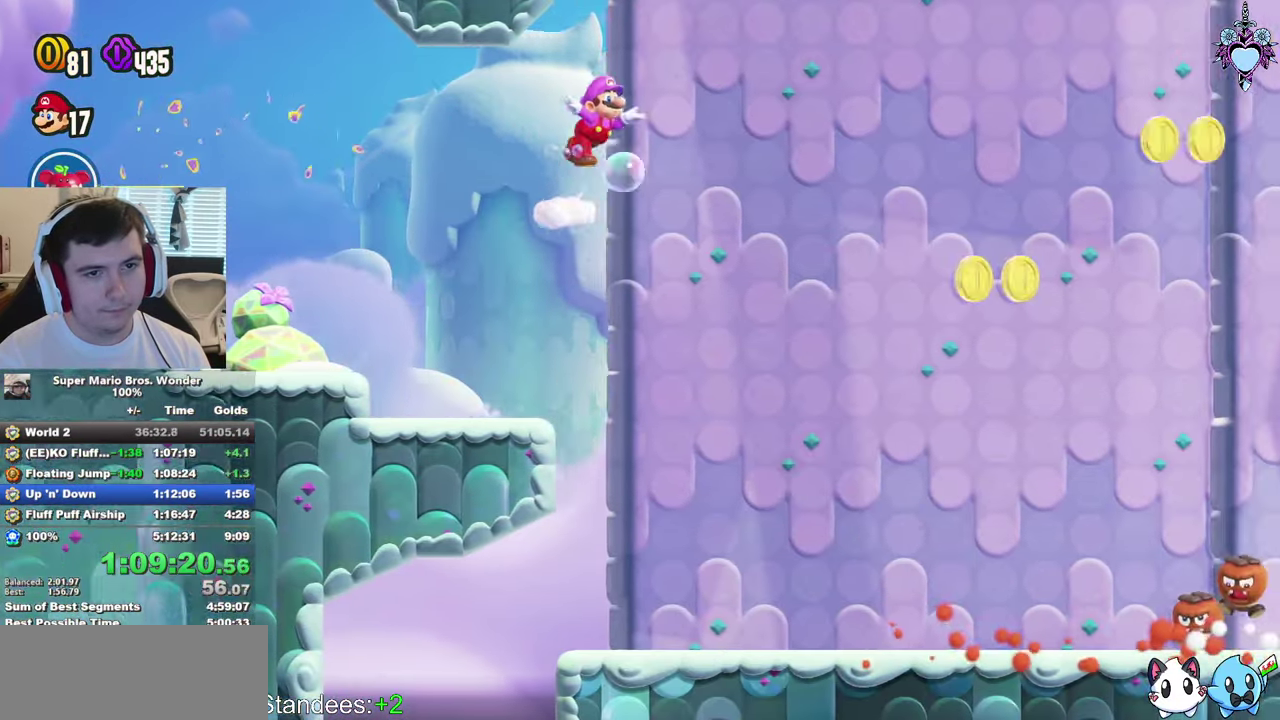
{"buttons": ["CROSS", "SQUARE", "DPAD_RIGHT"], "left_stick": "center", "right_stick": "center", "events": [[83, "CROSS", "up"], [383, "CROSS", "down"]]}
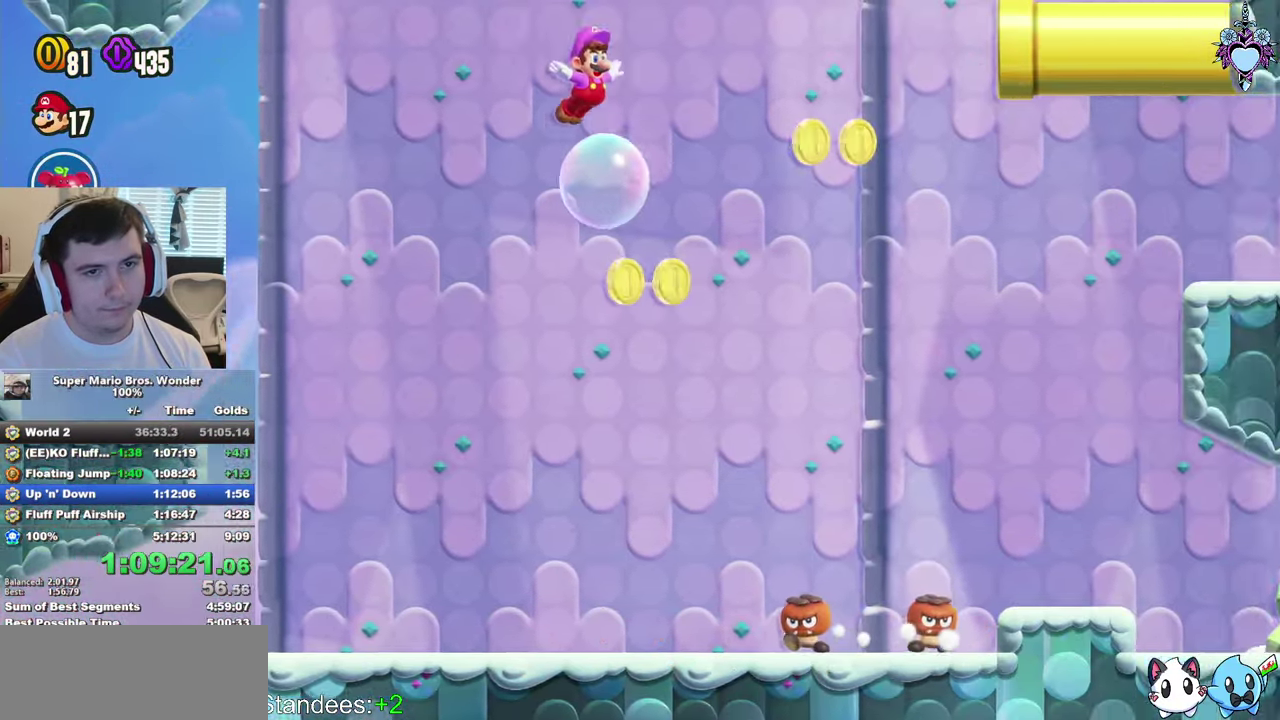
{"buttons": ["SQUARE", "DPAD_RIGHT"], "left_stick": "center", "right_stick": "center", "events": [[250, "CROSS", "up"]]}
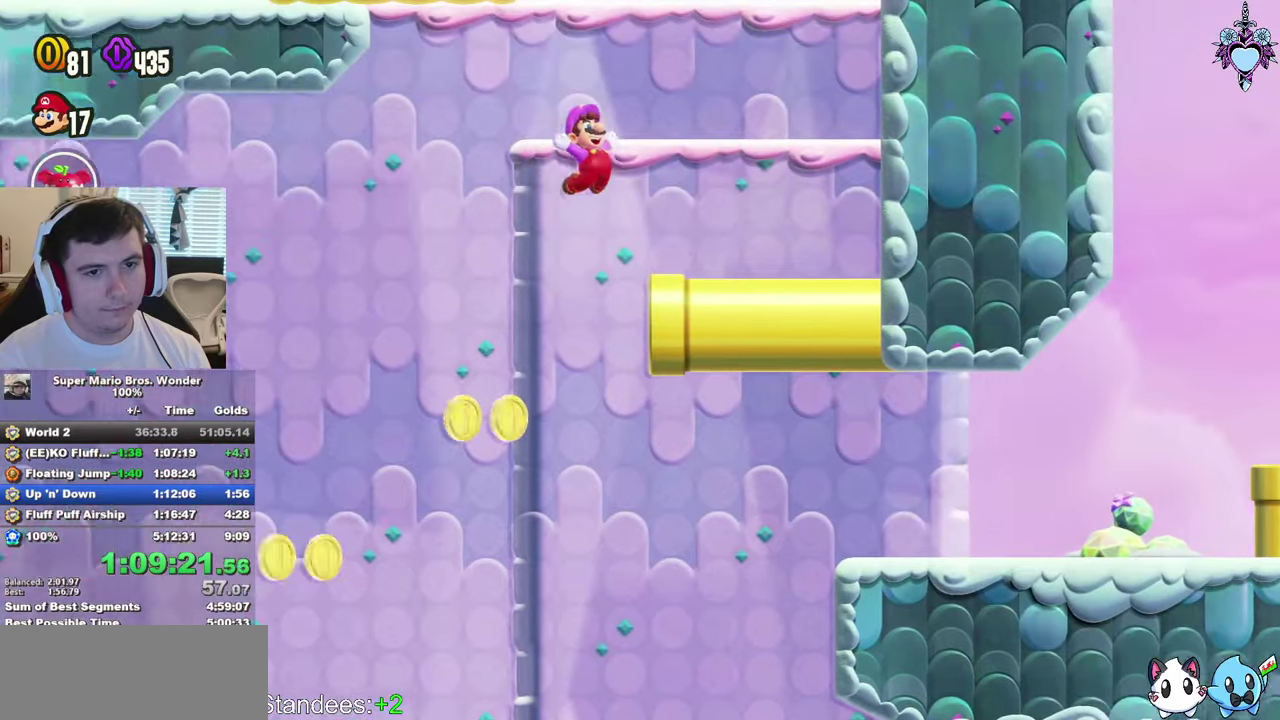
{"buttons": ["CROSS", "SQUARE"], "left_stick": "center", "right_stick": "center", "events": [[150, "CROSS", "down"], [284, "CROSS", "up"], [400, "CROSS", "down"], [434, "DPAD_RIGHT", "up"]]}
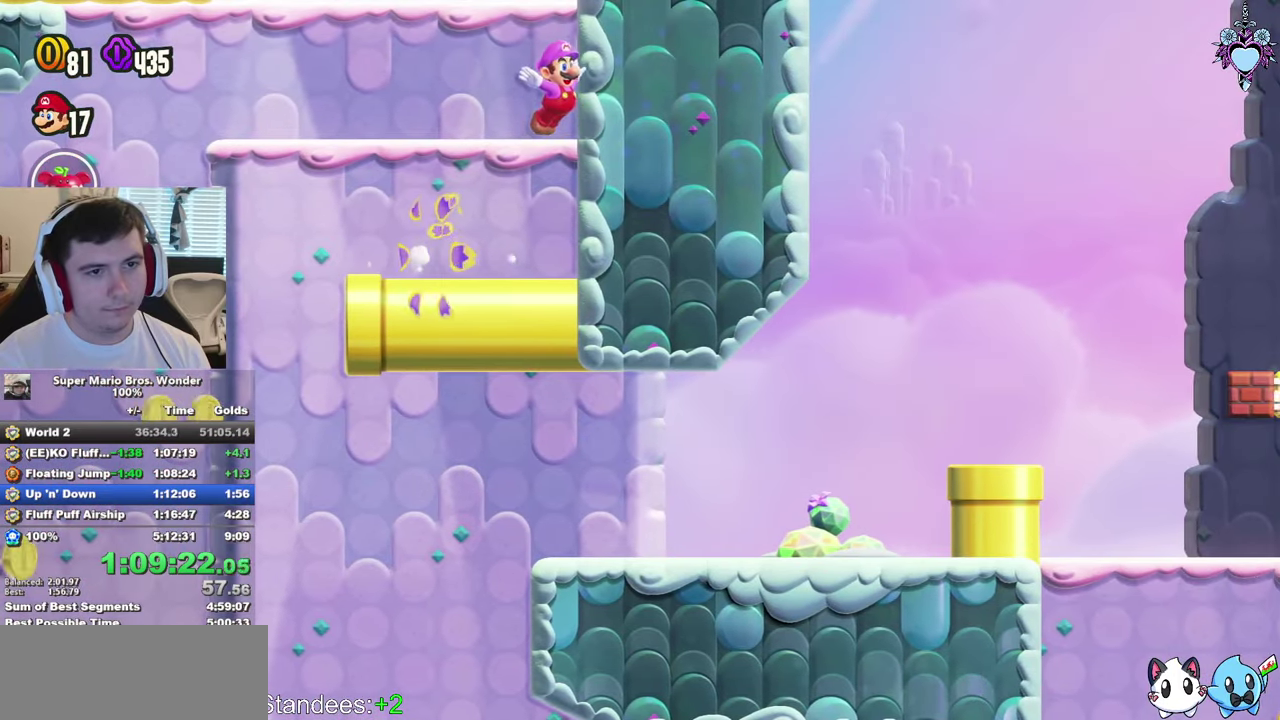
{"buttons": ["CROSS", "SQUARE", "DPAD_LEFT"], "left_stick": "center", "right_stick": "center", "events": [[417, "DPAD_LEFT", "down"]]}
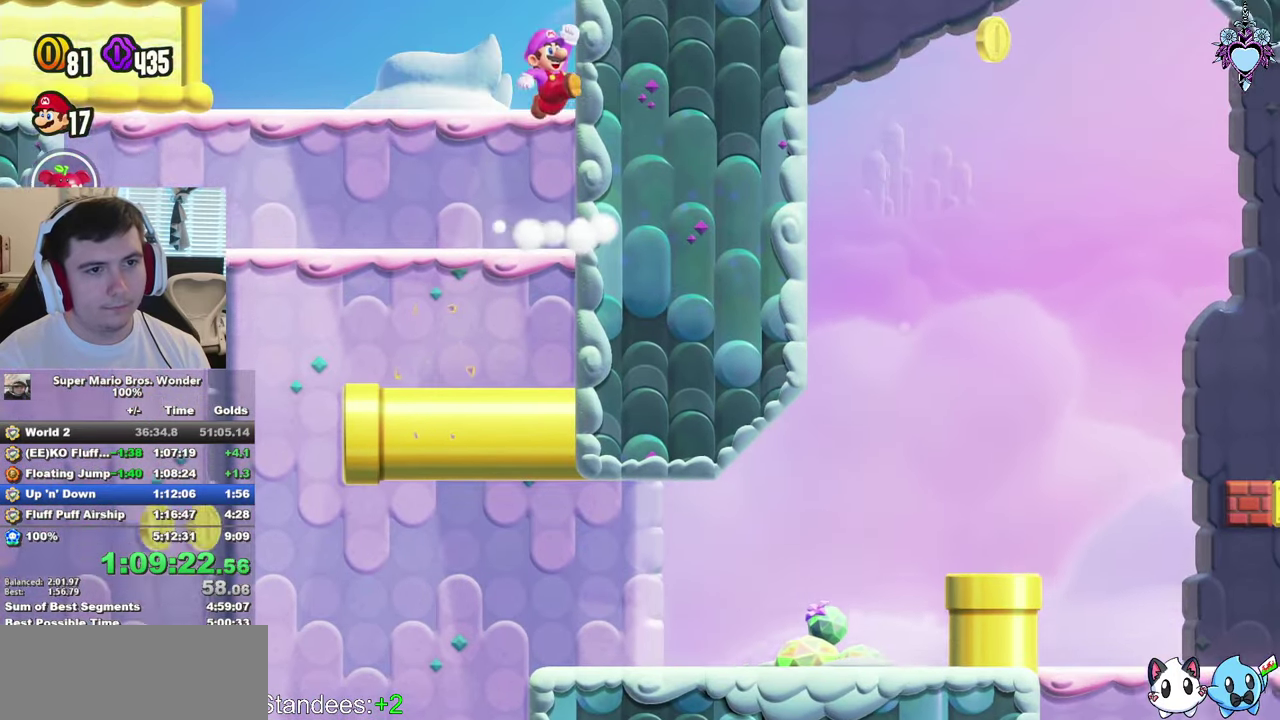
{"buttons": ["CROSS", "SQUARE", "DPAD_LEFT"], "left_stick": "center", "right_stick": "center", "events": [[34, "CROSS", "up"], [417, "CROSS", "down"]]}
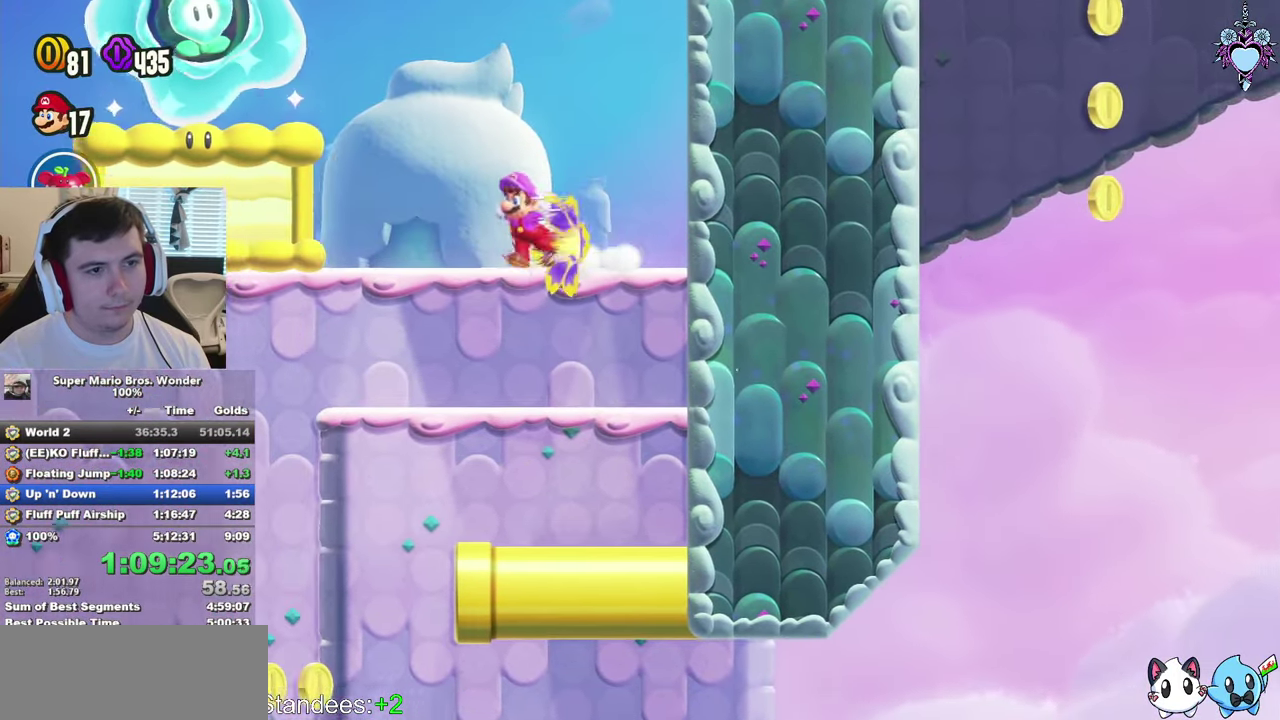
{"buttons": ["SQUARE"], "left_stick": "center", "right_stick": "center", "events": [[250, "CROSS", "up"], [317, "DPAD_LEFT", "up"]]}
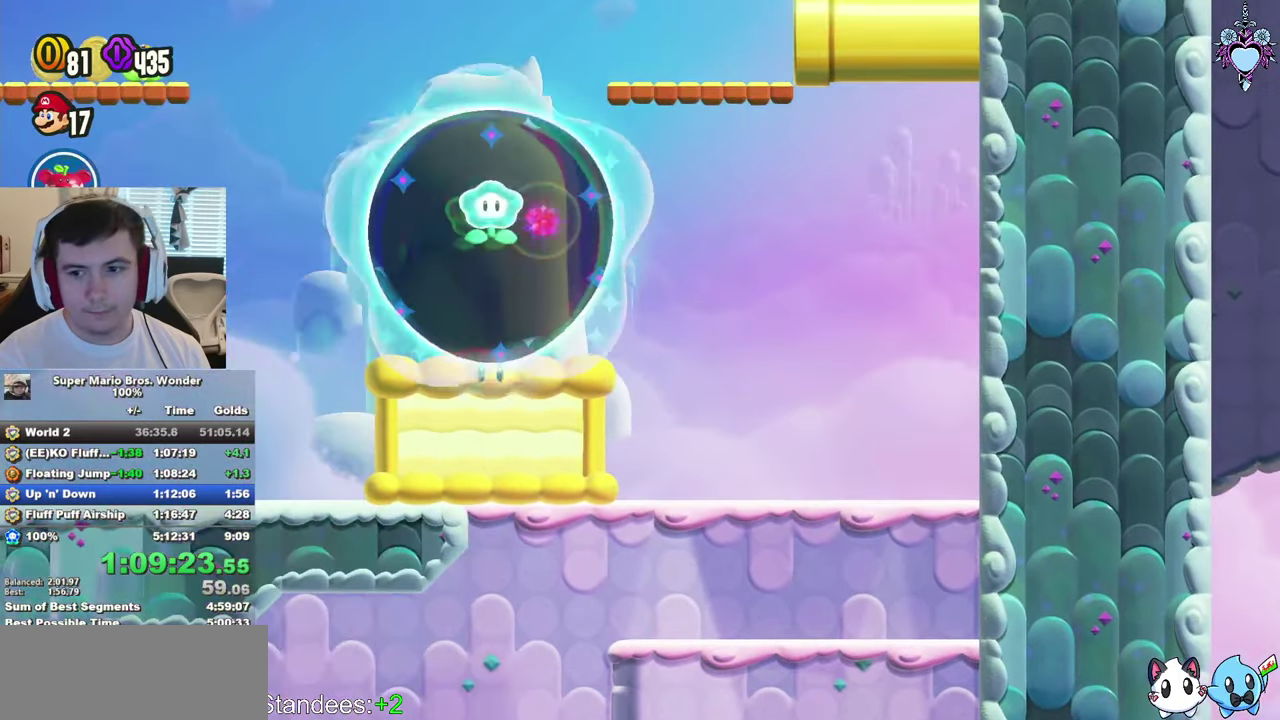
{"buttons": ["SQUARE"], "left_stick": "center", "right_stick": "center", "events": []}
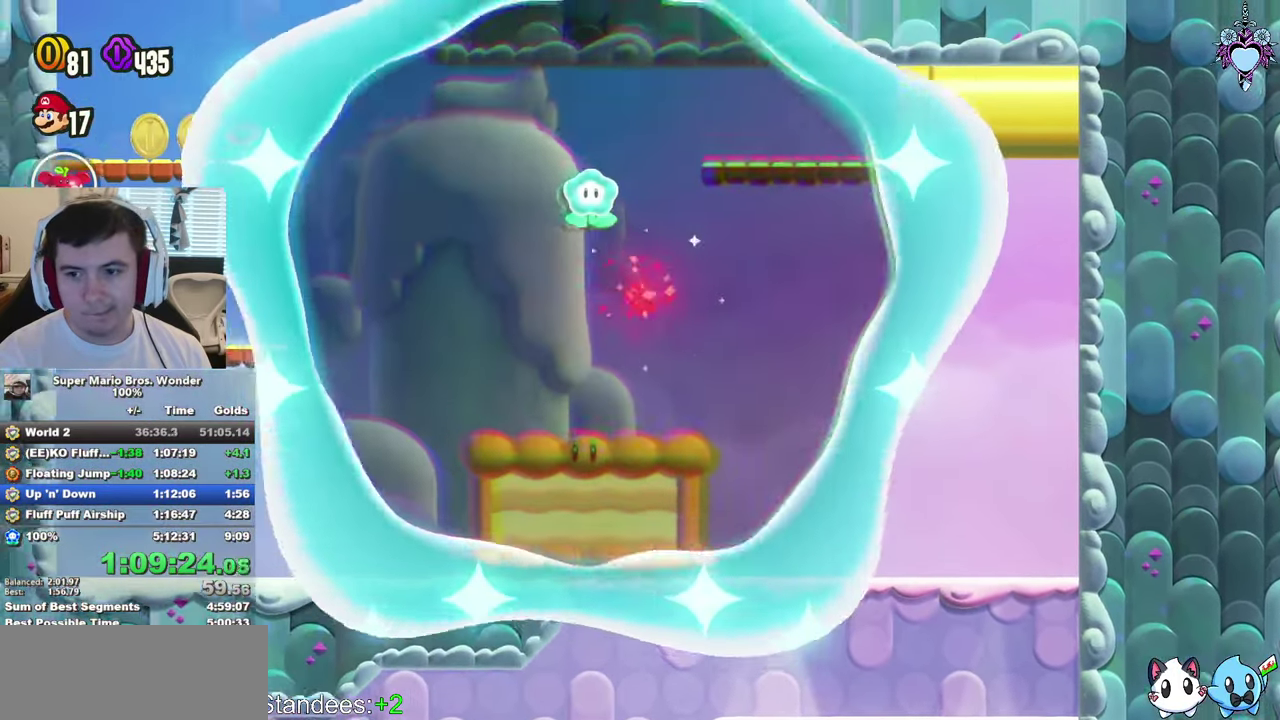
{"buttons": ["SQUARE"], "left_stick": "center", "right_stick": "center", "events": []}
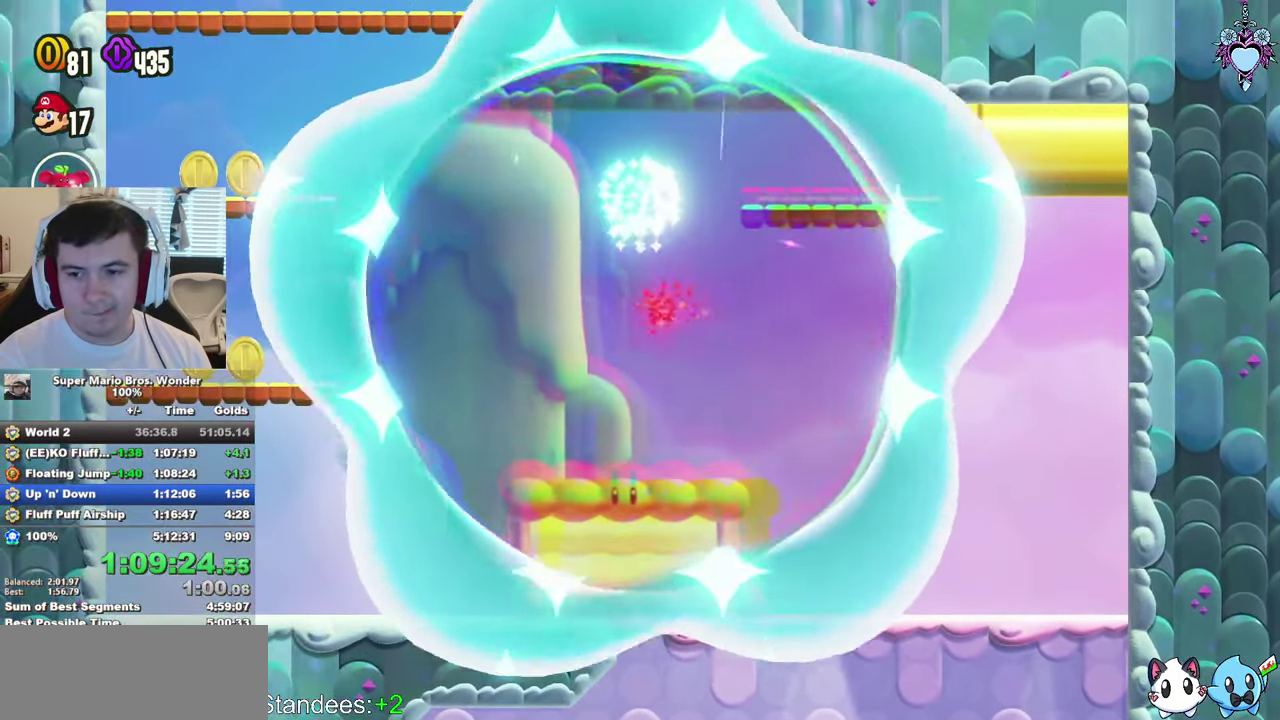
{"buttons": ["SQUARE", "DPAD_LEFT"], "left_stick": "center", "right_stick": "center", "events": [[384, "DPAD_LEFT", "down"]]}